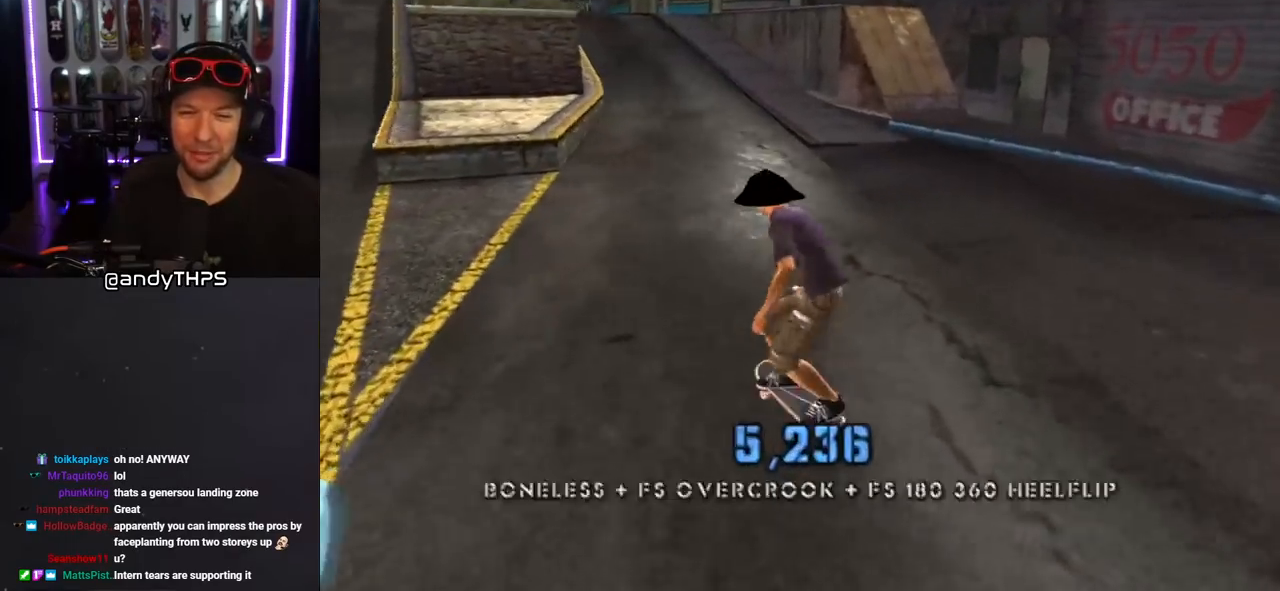
Gameplay with a controller (PlayStation layout); each line is a JSON object with the inputs held at the frame after it. "events" lists button and stick changes between this image and that frame as [ms after this image, input, new state], when the widget could be followed in between. Not read: L2 R1.
{"buttons": ["CROSS"], "left_stick": "center", "right_stick": "center", "events": [[117, "DPAD_LEFT", "up"], [167, "DPAD_DOWN", "up"], [317, "DPAD_DOWN", "down"], [350, "DPAD_DOWN", "up"]]}
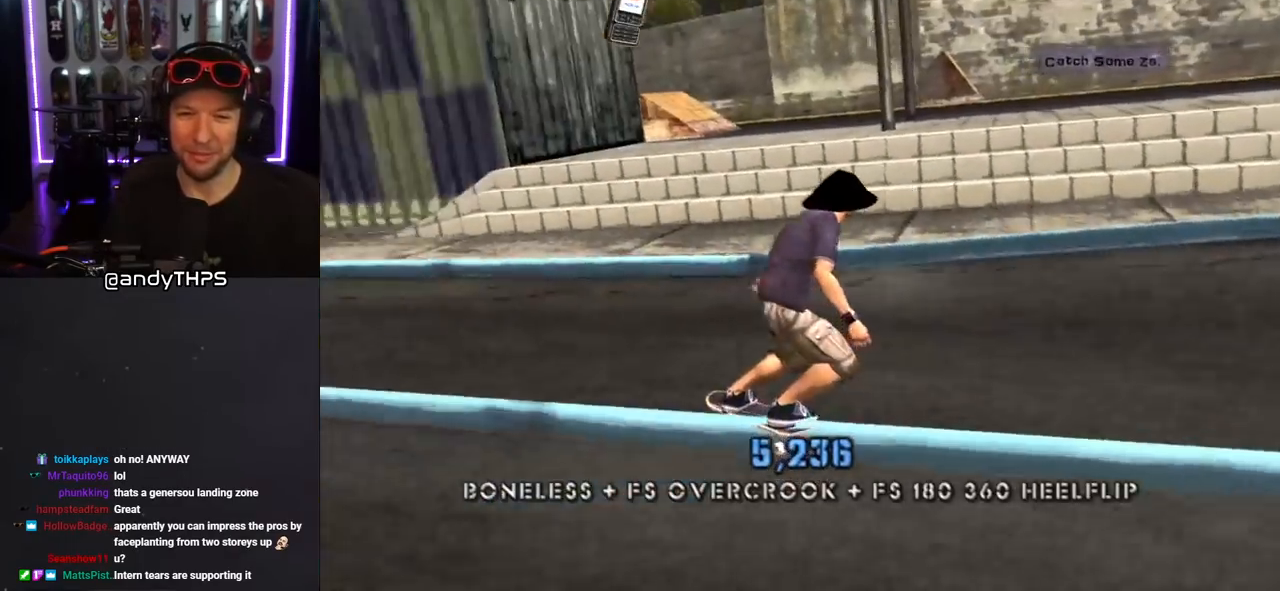
{"buttons": ["TRIANGLE"], "left_stick": "center", "right_stick": "center", "events": [[267, "CROSS", "up"], [300, "DPAD_LEFT", "down"], [300, "DPAD_UP", "down"], [300, "TRIANGLE", "down"], [400, "DPAD_LEFT", "up"], [400, "DPAD_UP", "up"]]}
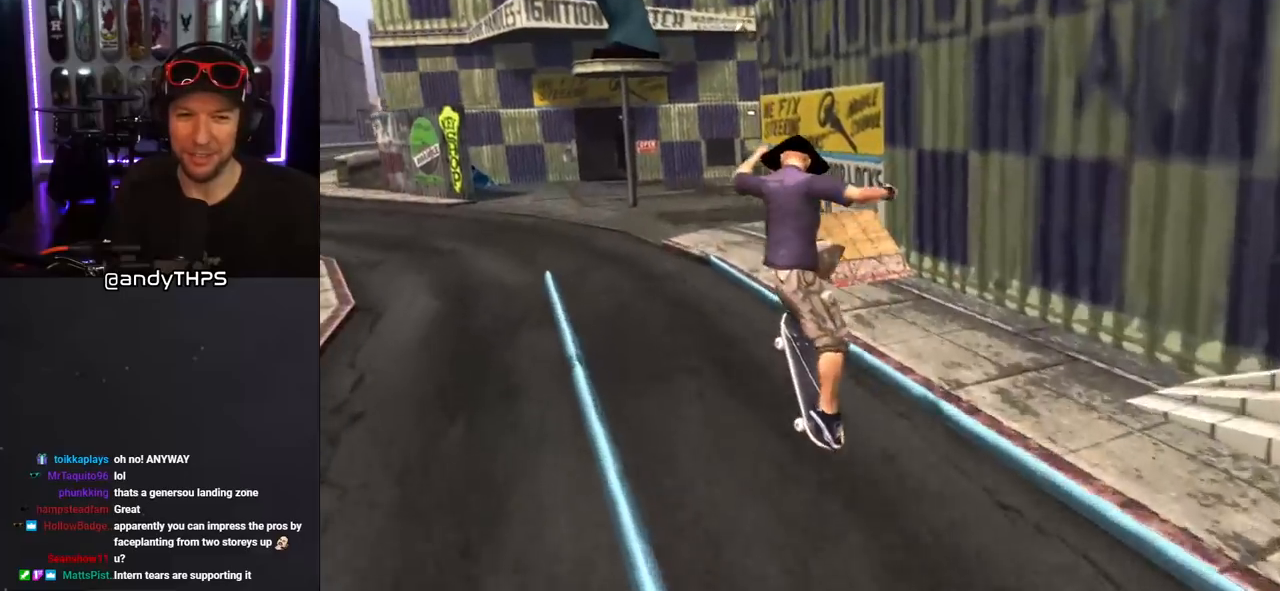
{"buttons": ["CROSS", "DPAD_LEFT"], "left_stick": "center", "right_stick": "center", "events": [[67, "TRIANGLE", "up"], [83, "CROSS", "down"], [500, "DPAD_LEFT", "down"]]}
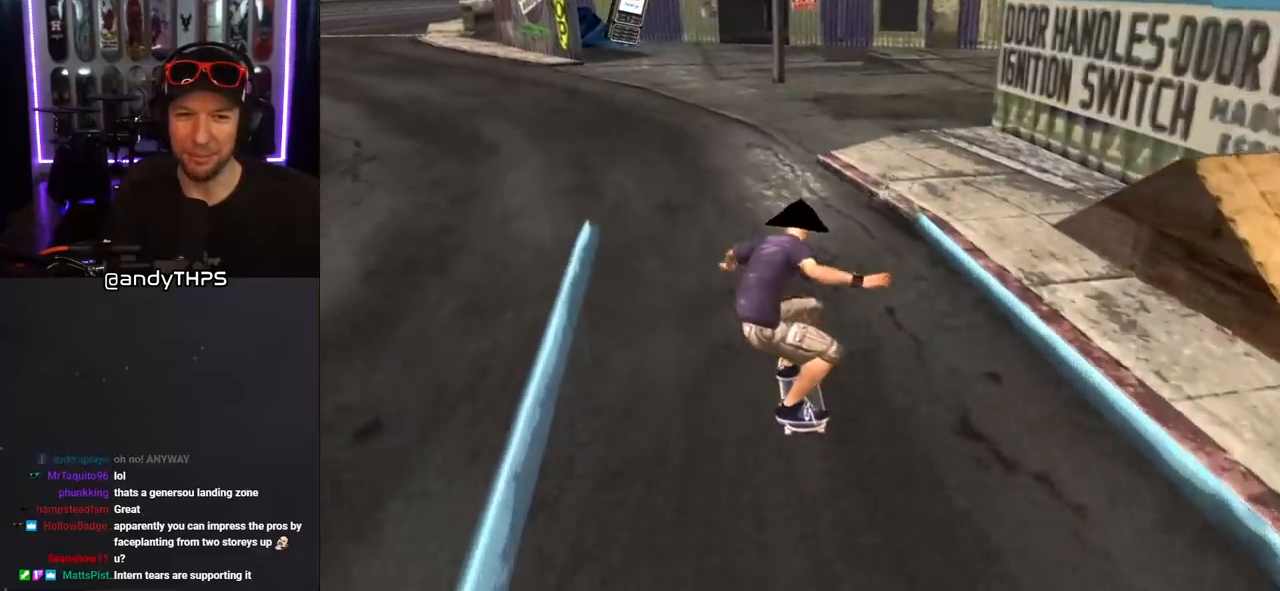
{"buttons": ["CROSS", "L1", "DPAD_DOWN"], "left_stick": "center", "right_stick": "center", "events": [[50, "DPAD_DOWN", "down"], [150, "L1", "down"], [150, "SQUARE", "down"], [167, "CROSS", "up"], [233, "SQUARE", "up"], [300, "SQUARE", "down"], [333, "DPAD_DOWN", "up"], [350, "DPAD_LEFT", "up"], [483, "CROSS", "down"], [483, "DPAD_DOWN", "down"], [483, "SQUARE", "up"]]}
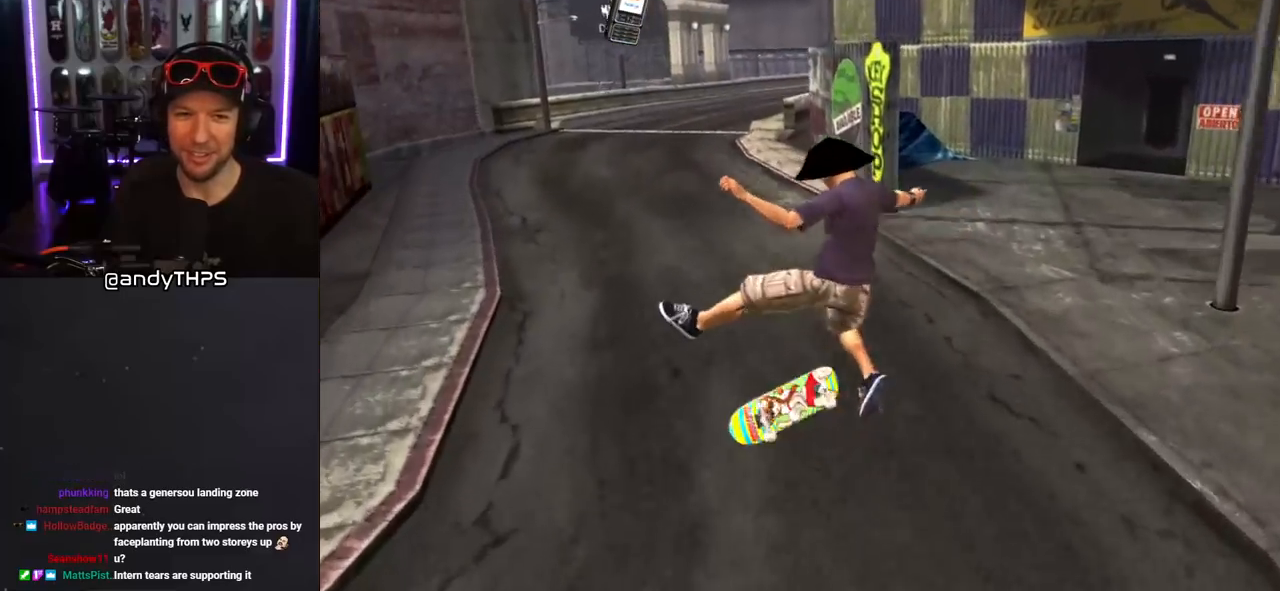
{"buttons": ["SQUARE", "L1", "DPAD_UP", "DPAD_RIGHT"], "left_stick": "center", "right_stick": "center", "events": [[83, "DPAD_DOWN", "up"], [100, "L1", "up"], [183, "DPAD_UP", "down"], [450, "DPAD_RIGHT", "down"], [450, "SQUARE", "down"], [467, "CROSS", "up"], [483, "L1", "down"]]}
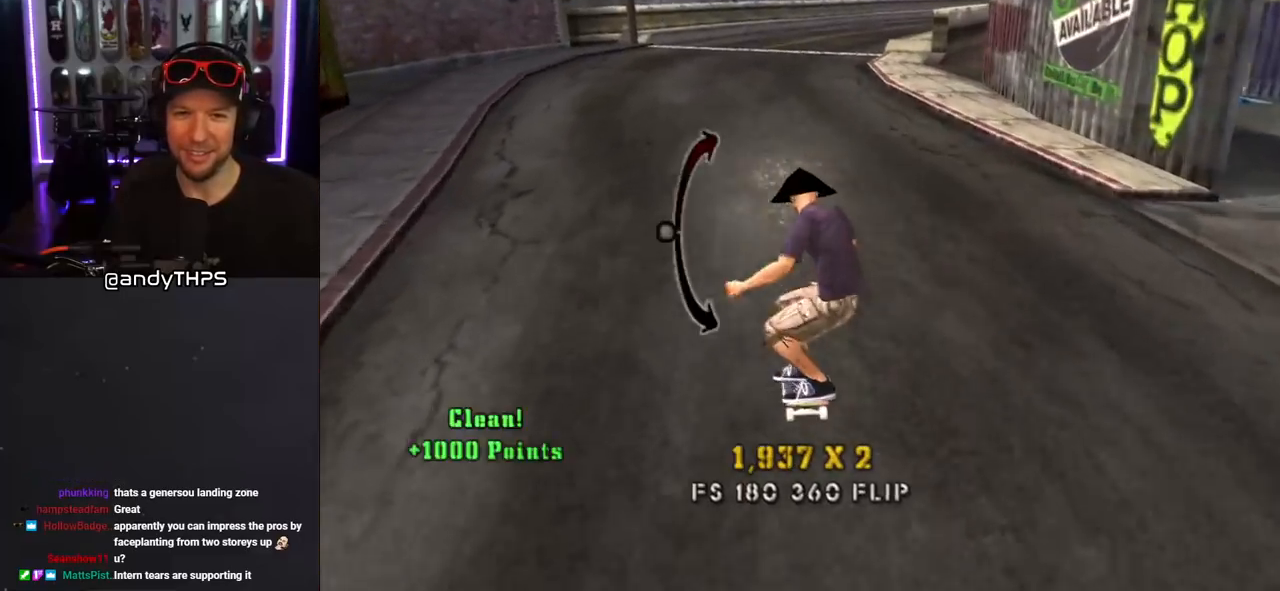
{"buttons": ["CROSS"], "left_stick": "center", "right_stick": "center", "events": [[50, "SQUARE", "up"], [100, "SQUARE", "down"], [117, "DPAD_RIGHT", "up"], [133, "DPAD_UP", "up"], [283, "SQUARE", "up"], [300, "CROSS", "down"], [417, "L1", "up"]]}
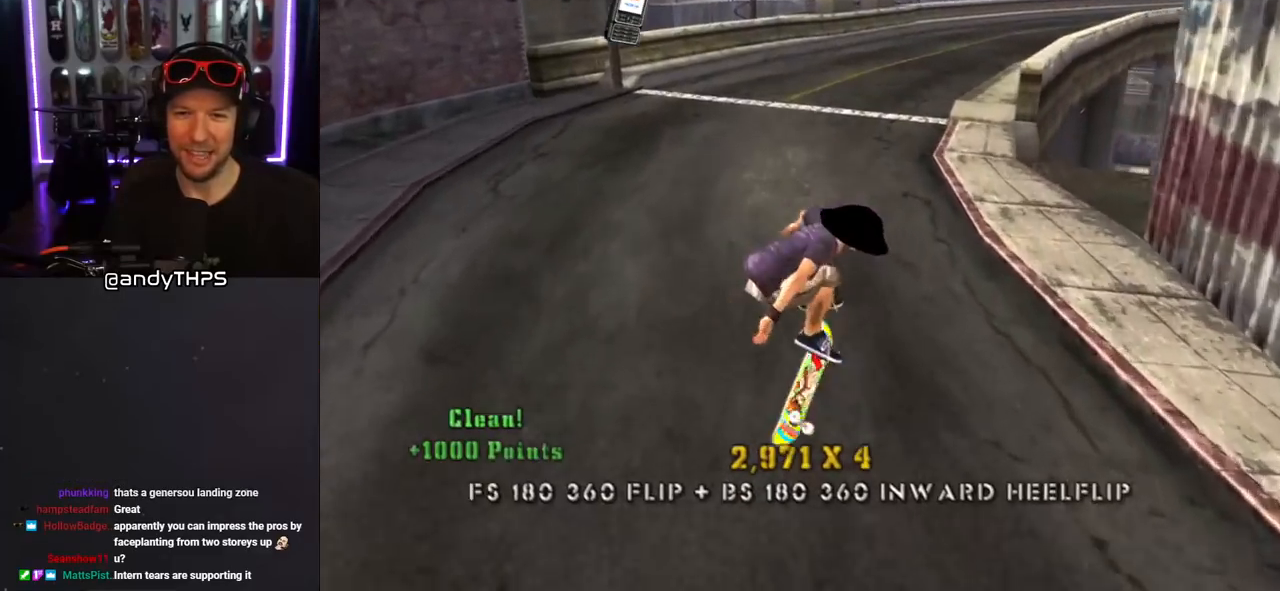
{"buttons": ["CROSS"], "left_stick": "center", "right_stick": "center", "events": [[183, "DPAD_RIGHT", "down"], [233, "DPAD_DOWN", "down"], [350, "DPAD_DOWN", "up"], [383, "DPAD_RIGHT", "up"]]}
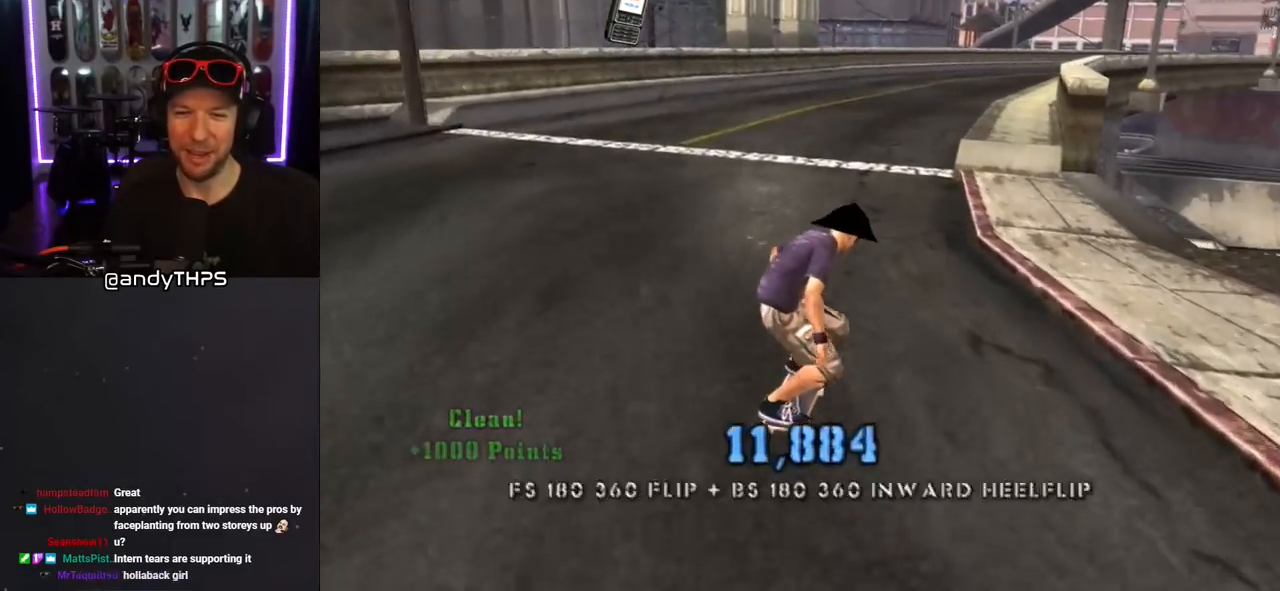
{"buttons": ["TRIANGLE", "DPAD_UP"], "left_stick": "center", "right_stick": "center", "events": [[100, "DPAD_RIGHT", "down"], [217, "DPAD_RIGHT", "up"], [283, "DPAD_UP", "down"], [433, "CROSS", "up"], [433, "TRIANGLE", "down"]]}
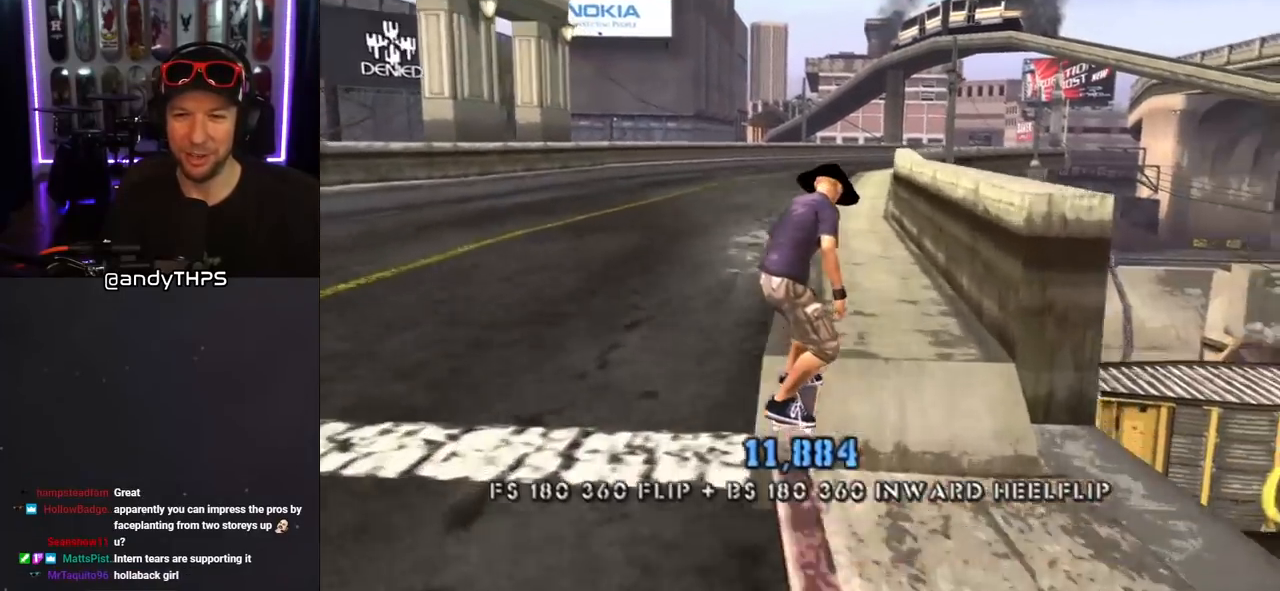
{"buttons": ["TRIANGLE", "L1", "DPAD_RIGHT"], "left_stick": "center", "right_stick": "center", "events": [[67, "DPAD_UP", "up"], [150, "CROSS", "down"], [150, "TRIANGLE", "up"], [217, "DPAD_RIGHT", "down"], [250, "DPAD_UP", "down"], [250, "L1", "down"], [267, "TRIANGLE", "down"], [283, "CROSS", "up"], [483, "DPAD_UP", "up"]]}
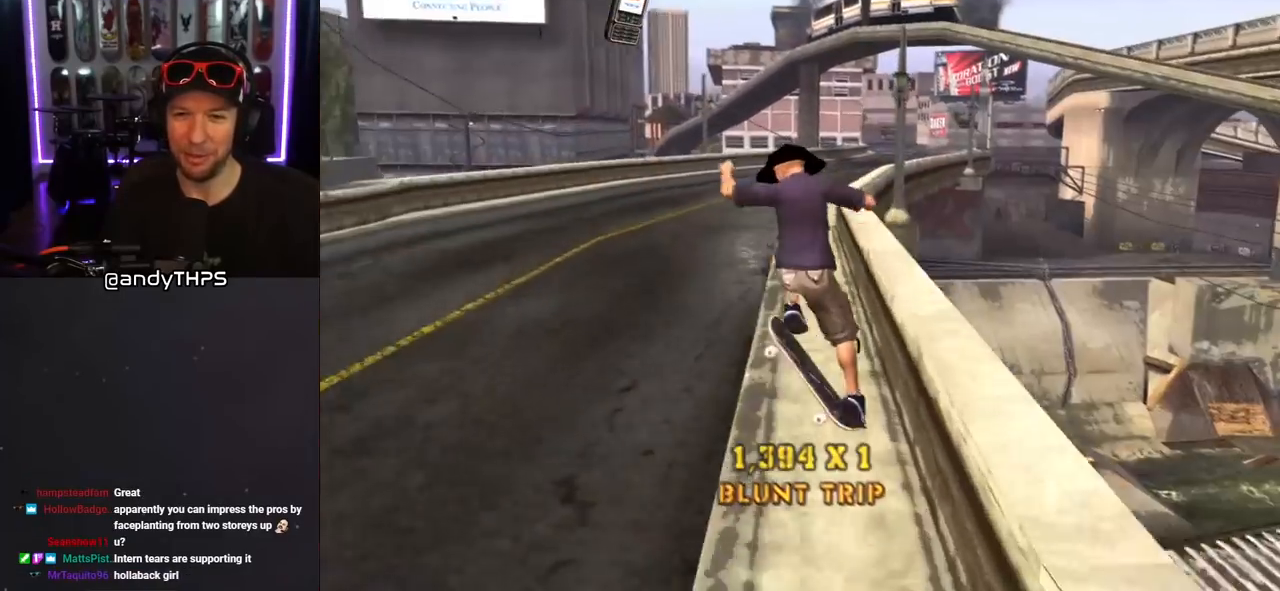
{"buttons": ["TRIANGLE", "L1", "DPAD_UP"], "left_stick": "center", "right_stick": "center", "events": [[33, "L1", "up"], [83, "L1", "down"], [117, "CROSS", "down"], [117, "DPAD_UP", "down"], [217, "CROSS", "up"], [383, "CROSS", "down"], [417, "TRIANGLE", "up"], [467, "DPAD_RIGHT", "up"], [467, "TRIANGLE", "down"], [500, "CROSS", "up"]]}
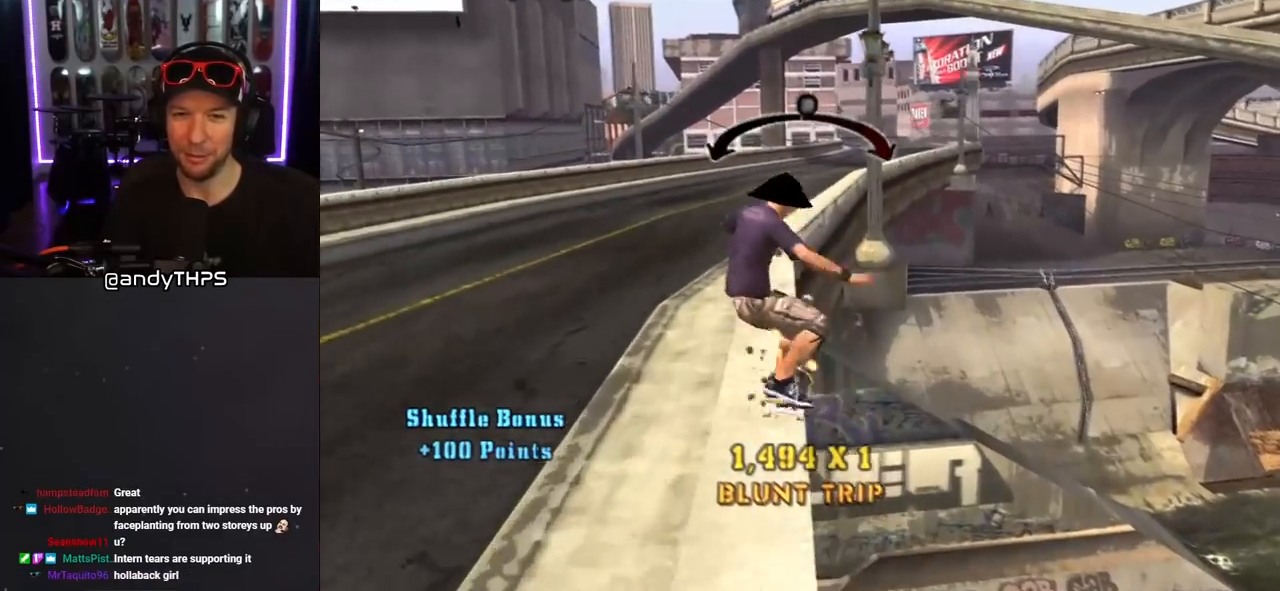
{"buttons": ["TRIANGLE", "L1", "DPAD_UP", "DPAD_LEFT"], "left_stick": "center", "right_stick": "center", "events": [[33, "DPAD_LEFT", "down"], [183, "CROSS", "down"], [500, "CROSS", "up"]]}
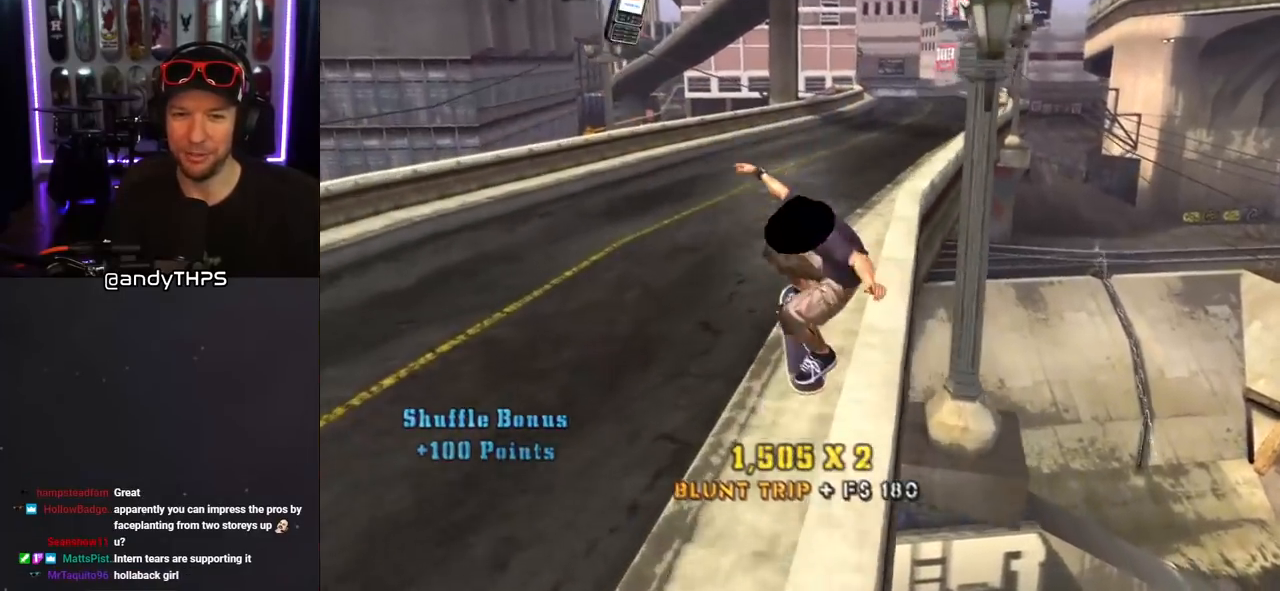
{"buttons": ["CROSS"], "left_stick": "center", "right_stick": "center", "events": [[50, "DPAD_UP", "up"], [50, "L1", "up"], [67, "DPAD_LEFT", "up"], [233, "CROSS", "down"], [450, "TRIANGLE", "up"]]}
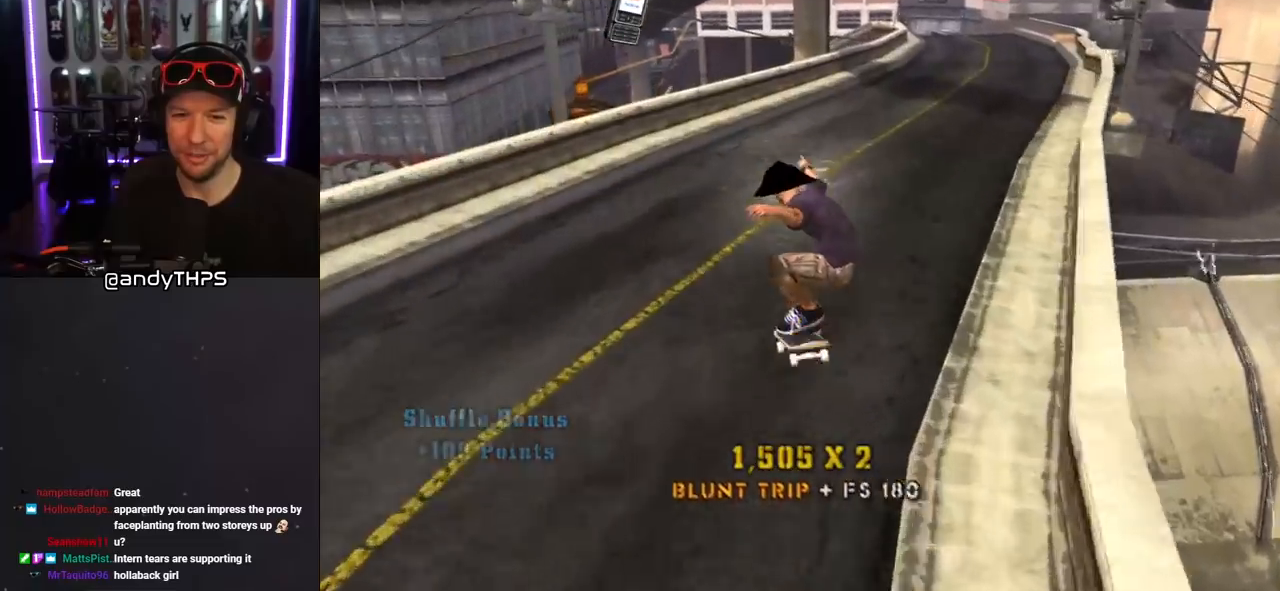
{"buttons": ["CROSS", "DPAD_DOWN", "DPAD_LEFT"], "left_stick": "center", "right_stick": "center", "events": [[83, "DPAD_DOWN", "down"], [167, "DPAD_DOWN", "up"], [233, "DPAD_UP", "down"], [367, "DPAD_LEFT", "down"], [367, "DPAD_UP", "up"], [400, "DPAD_DOWN", "down"]]}
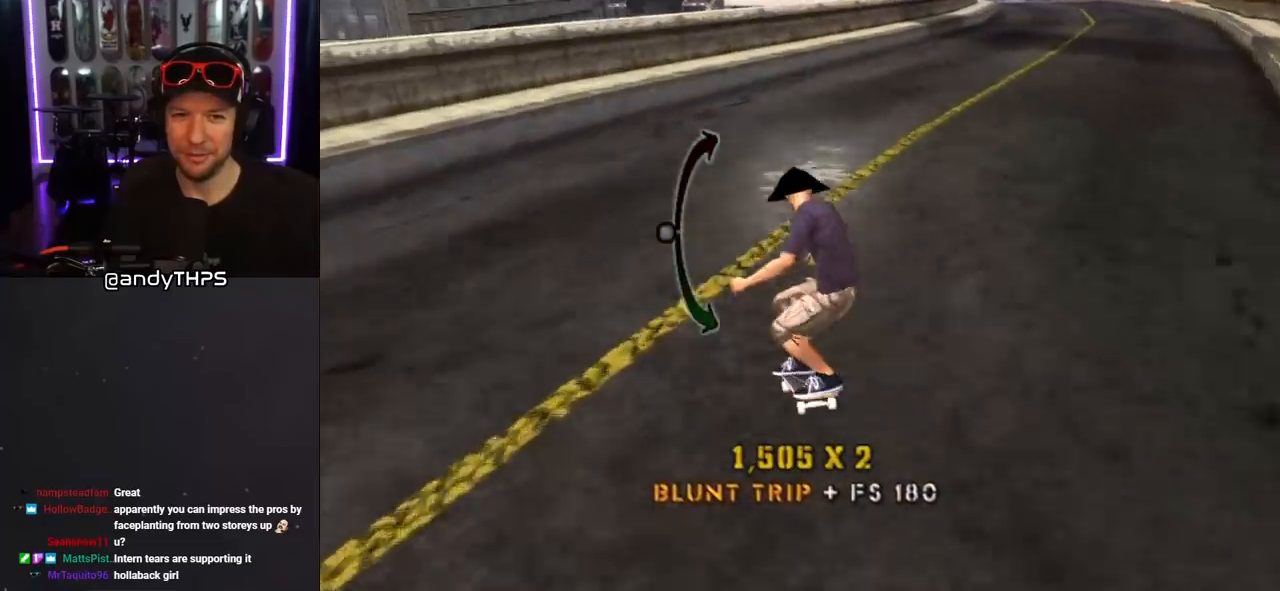
{"buttons": ["TRIANGLE", "DPAD_UP"], "left_stick": "center", "right_stick": "center", "events": [[17, "DPAD_DOWN", "up"], [100, "DPAD_LEFT", "up"], [183, "DPAD_RIGHT", "down"], [250, "CROSS", "up"], [283, "DPAD_RIGHT", "up"], [350, "DPAD_RIGHT", "down"], [433, "DPAD_RIGHT", "up"], [483, "DPAD_UP", "down"], [483, "TRIANGLE", "down"]]}
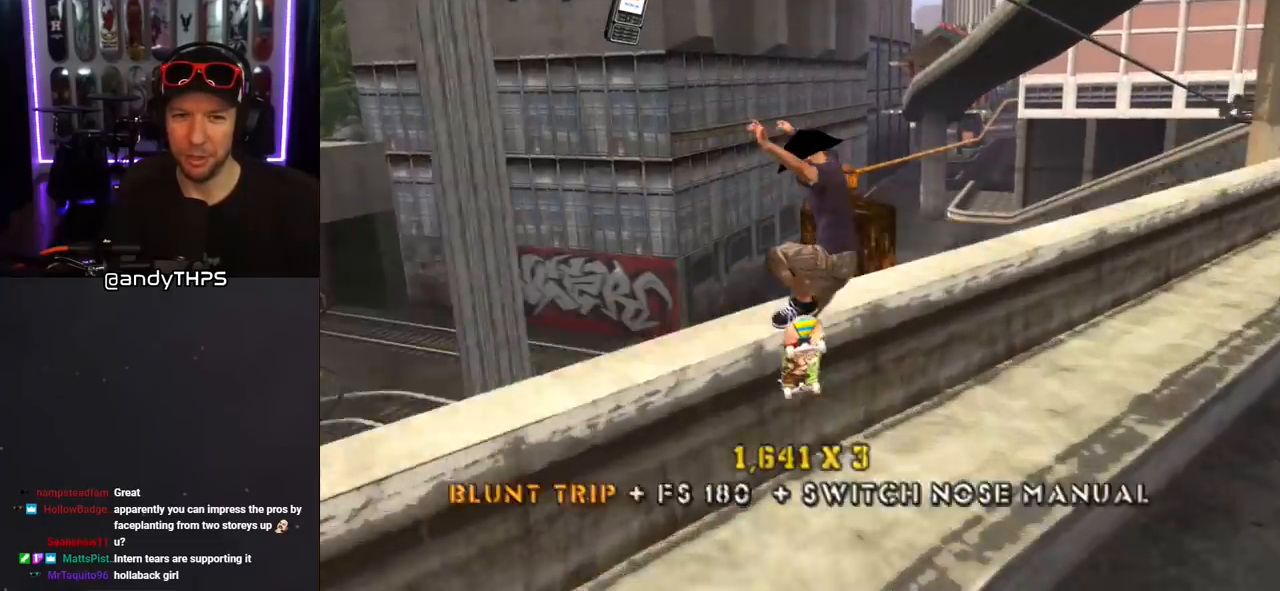
{"buttons": [], "left_stick": "center", "right_stick": "center", "events": [[133, "DPAD_UP", "up"], [317, "CROSS", "down"], [317, "TRIANGLE", "up"], [483, "CROSS", "up"]]}
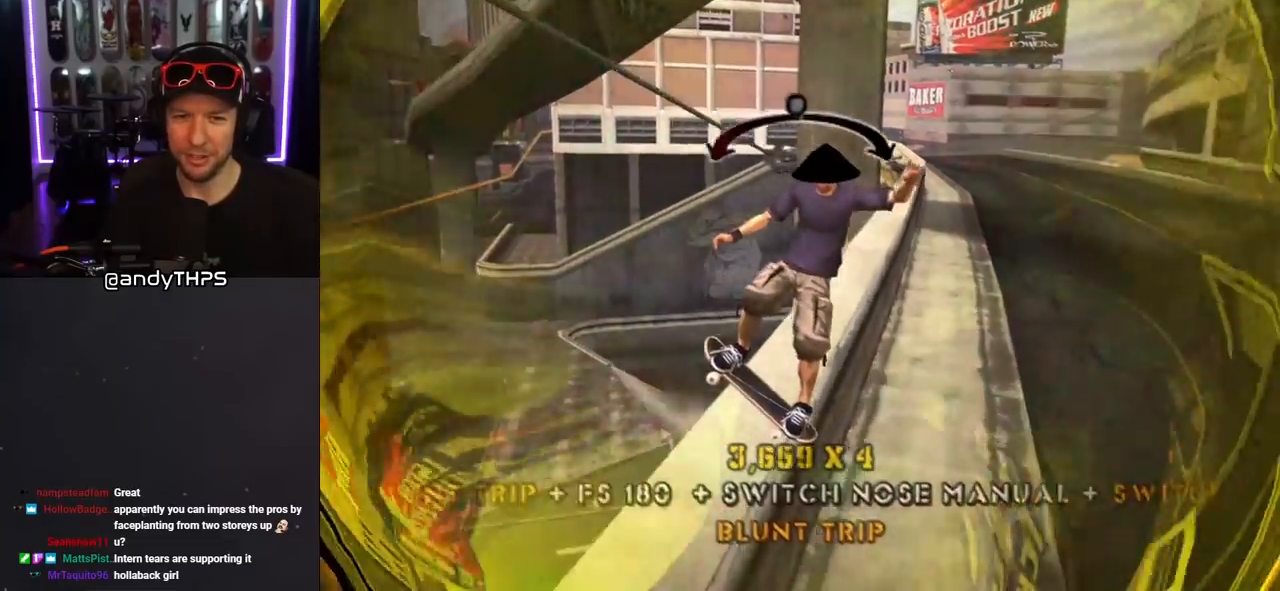
{"buttons": ["DPAD_UP"], "left_stick": "center", "right_stick": "center", "events": [[350, "DPAD_RIGHT", "down"], [417, "DPAD_RIGHT", "up"], [483, "DPAD_UP", "down"]]}
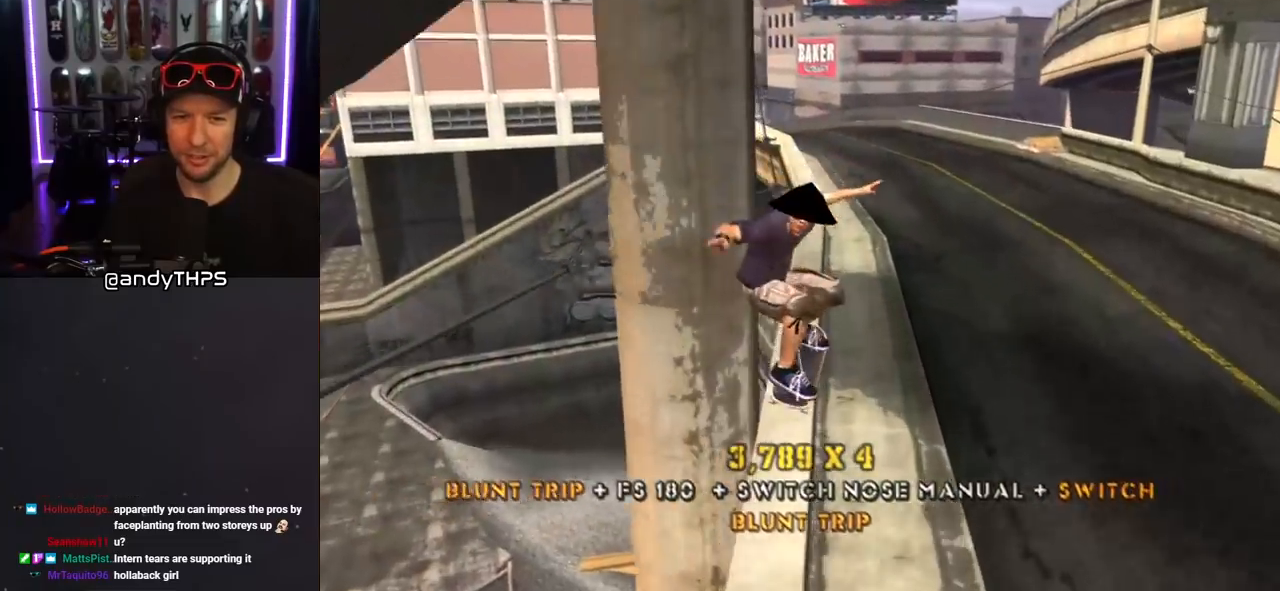
{"buttons": [], "left_stick": "center", "right_stick": "center", "events": [[17, "TRIANGLE", "down"], [117, "DPAD_UP", "up"], [367, "DPAD_RIGHT", "down"], [433, "DPAD_RIGHT", "up"], [433, "TRIANGLE", "up"]]}
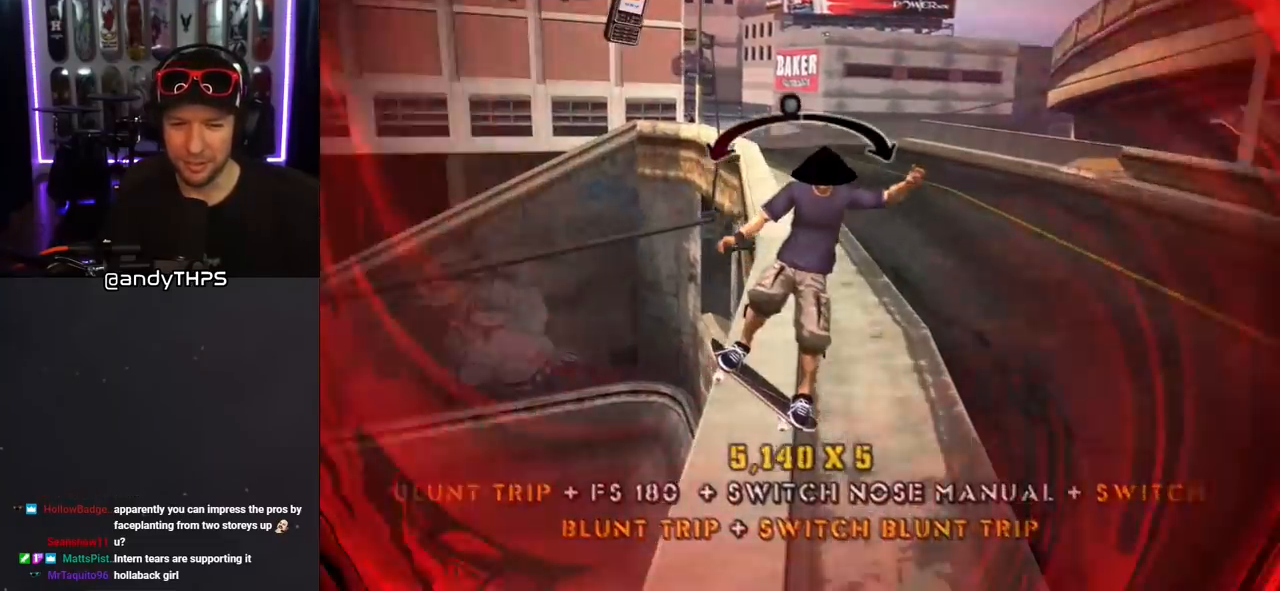
{"buttons": [], "left_stick": "center", "right_stick": "center", "events": [[183, "DPAD_LEFT", "down"], [267, "DPAD_LEFT", "up"]]}
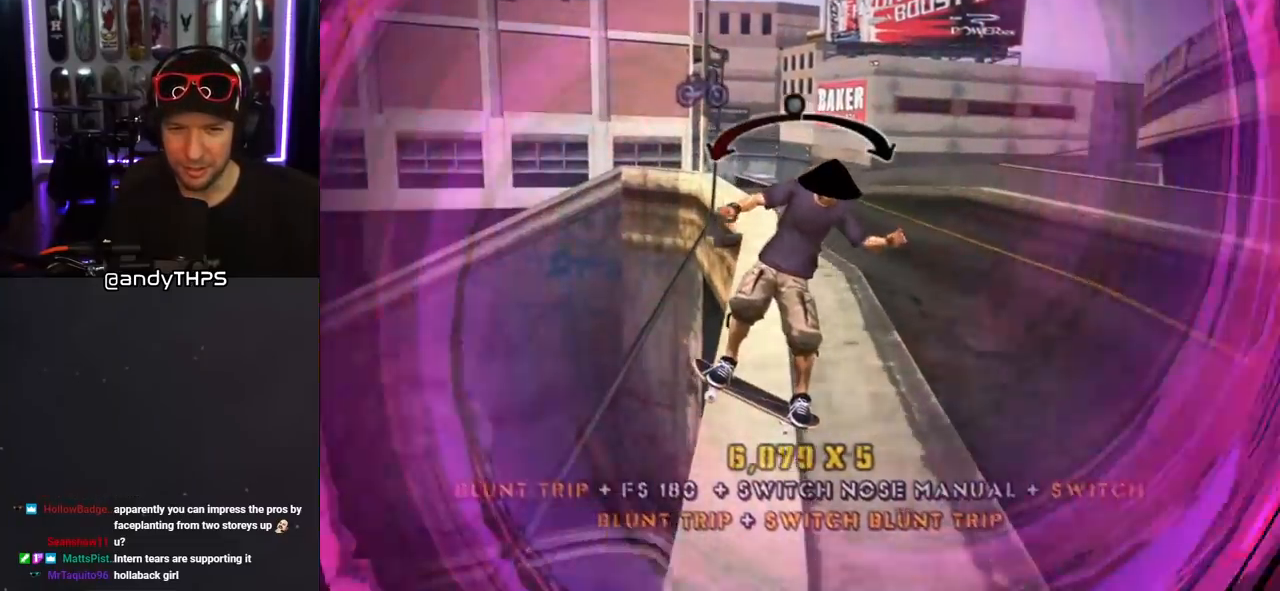
{"buttons": [], "left_stick": "center", "right_stick": "center", "events": [[17, "DPAD_RIGHT", "down"], [83, "DPAD_RIGHT", "up"], [217, "DPAD_LEFT", "down"], [350, "DPAD_LEFT", "up"]]}
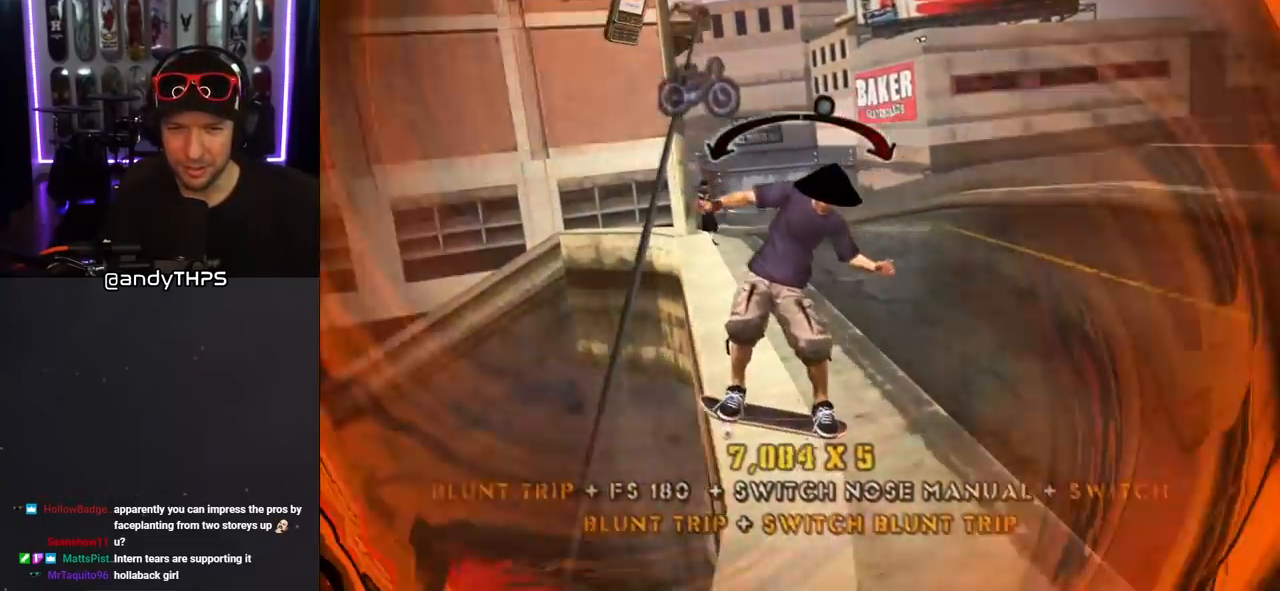
{"buttons": [], "left_stick": "center", "right_stick": "center", "events": []}
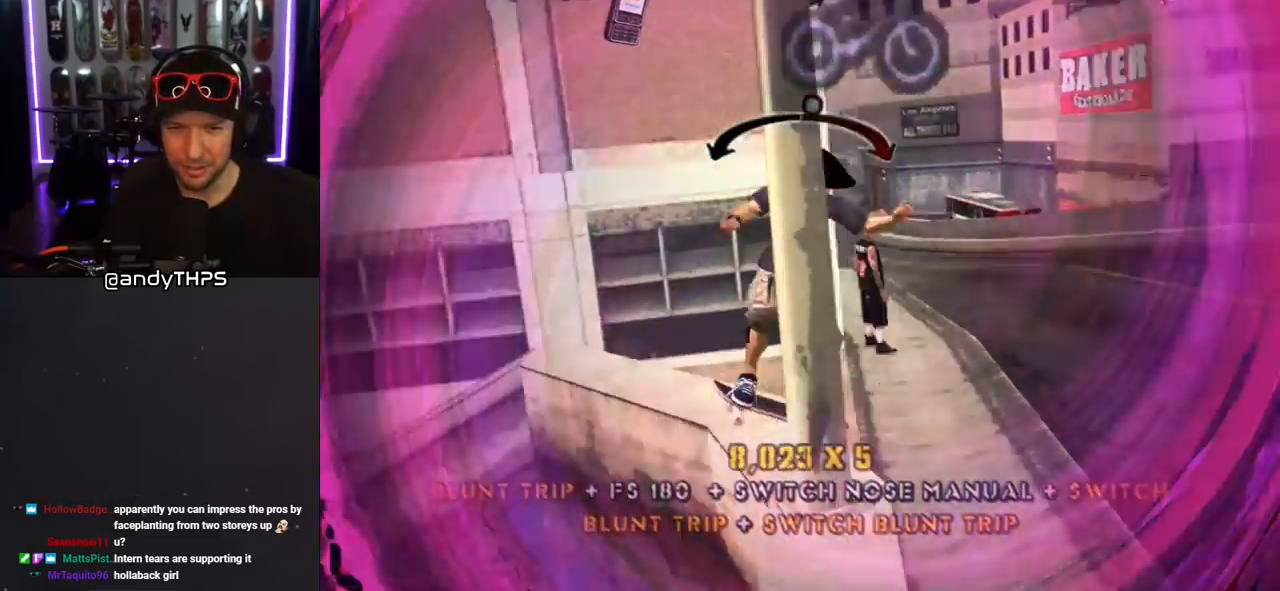
{"buttons": [], "left_stick": "center", "right_stick": "center", "events": [[117, "DPAD_RIGHT", "down"], [167, "DPAD_RIGHT", "up"]]}
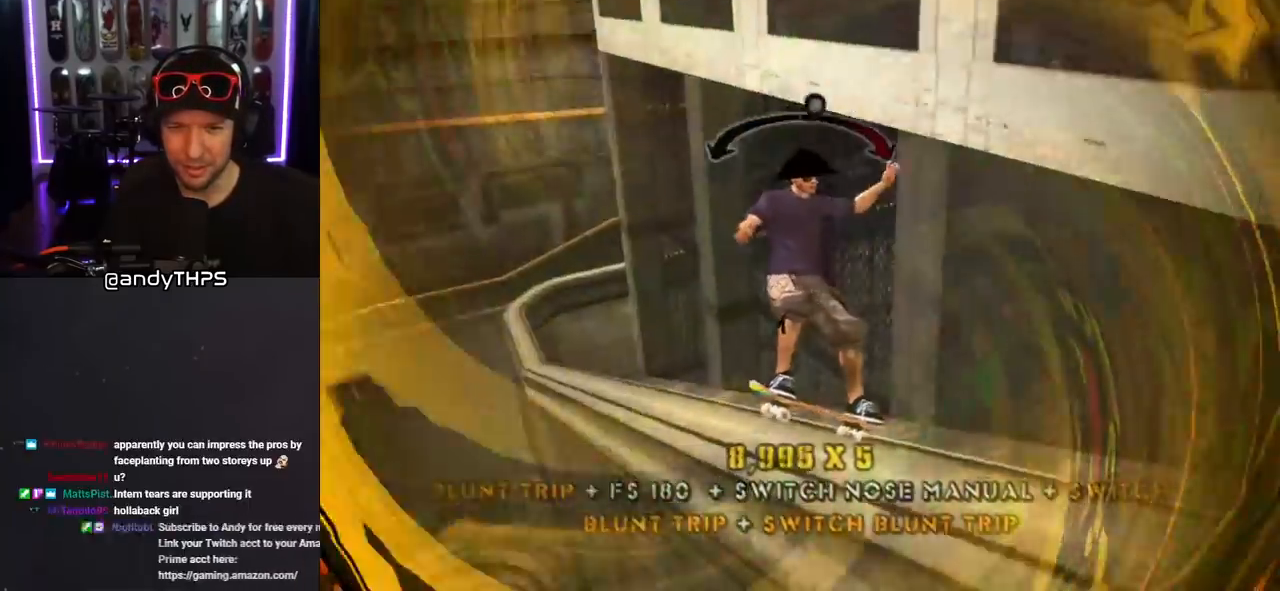
{"buttons": [], "left_stick": "center", "right_stick": "center", "events": [[133, "DPAD_LEFT", "down"], [250, "DPAD_LEFT", "up"]]}
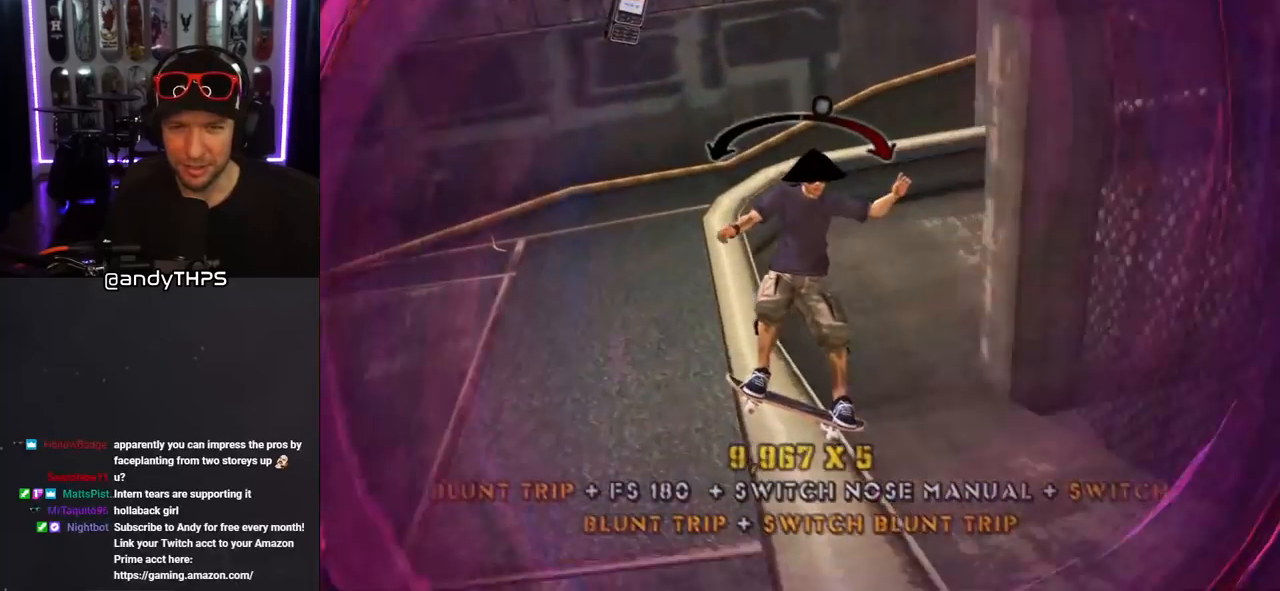
{"buttons": ["DPAD_RIGHT"], "left_stick": "center", "right_stick": "center", "events": [[267, "DPAD_LEFT", "down"], [367, "DPAD_LEFT", "up"], [483, "DPAD_RIGHT", "down"]]}
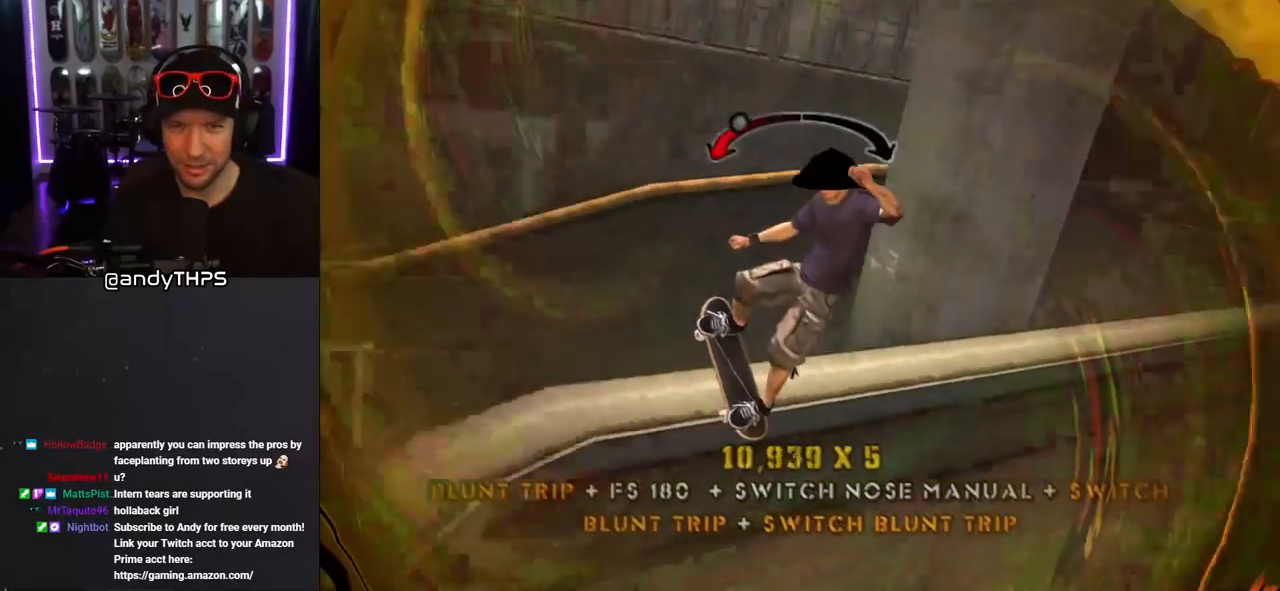
{"buttons": [], "left_stick": "center", "right_stick": "center", "events": [[400, "DPAD_RIGHT", "up"]]}
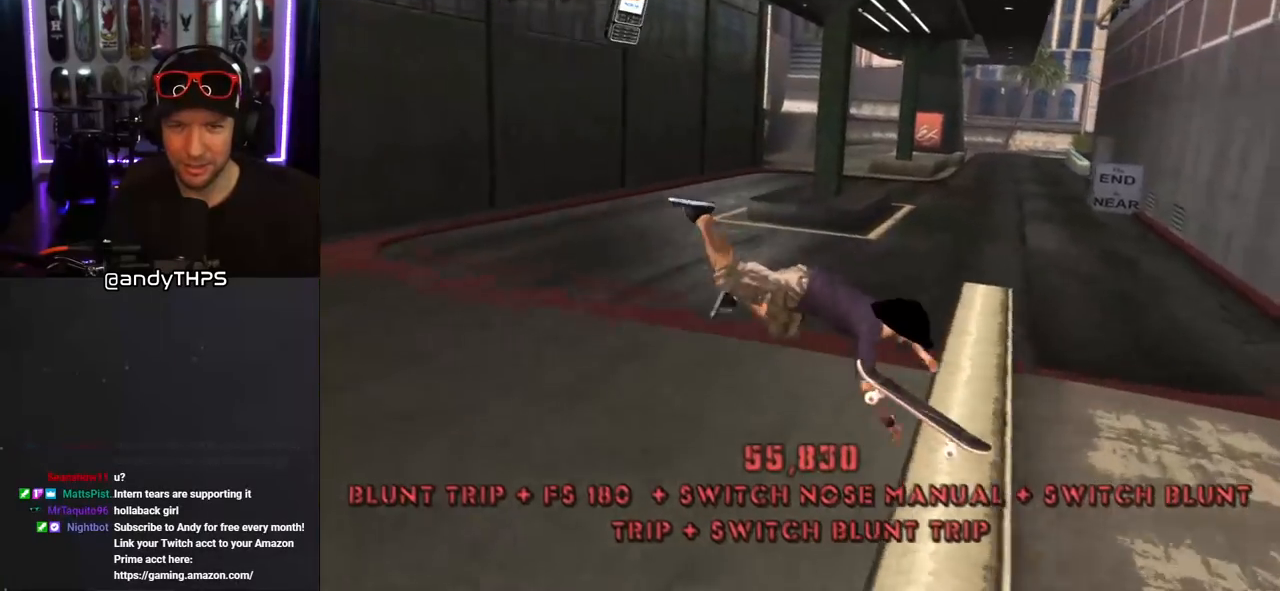
{"buttons": [], "left_stick": "center", "right_stick": "center", "events": []}
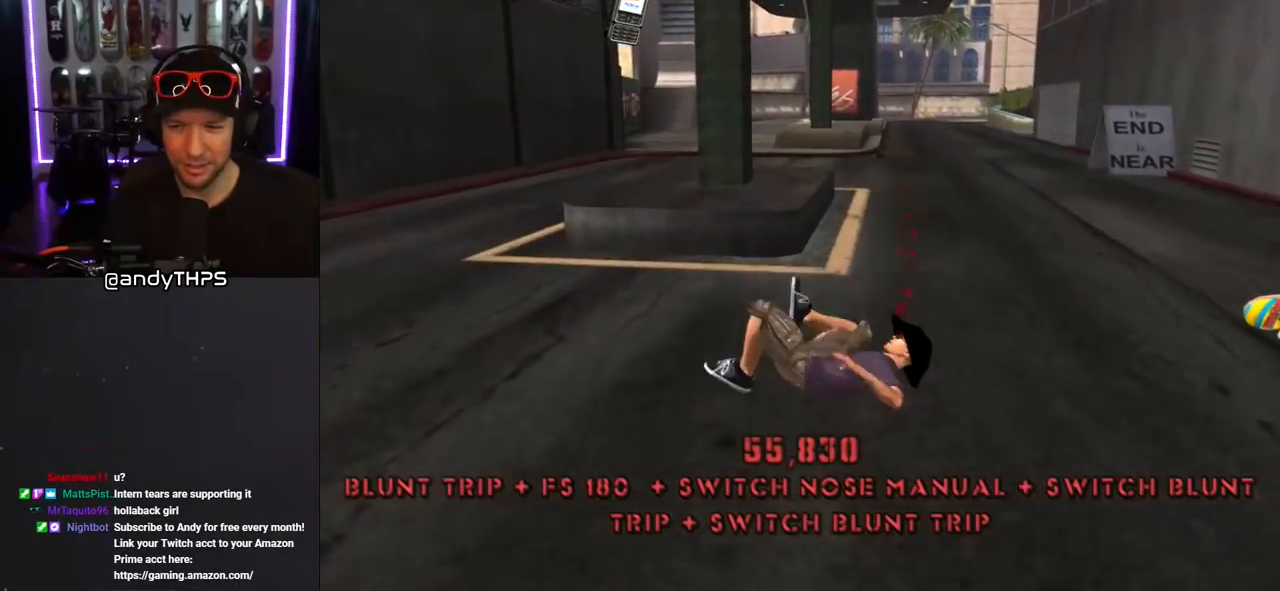
{"buttons": ["CROSS"], "left_stick": "center", "right_stick": "center", "events": [[183, "CROSS", "down"], [250, "DPAD_RIGHT", "down"], [450, "DPAD_RIGHT", "up"]]}
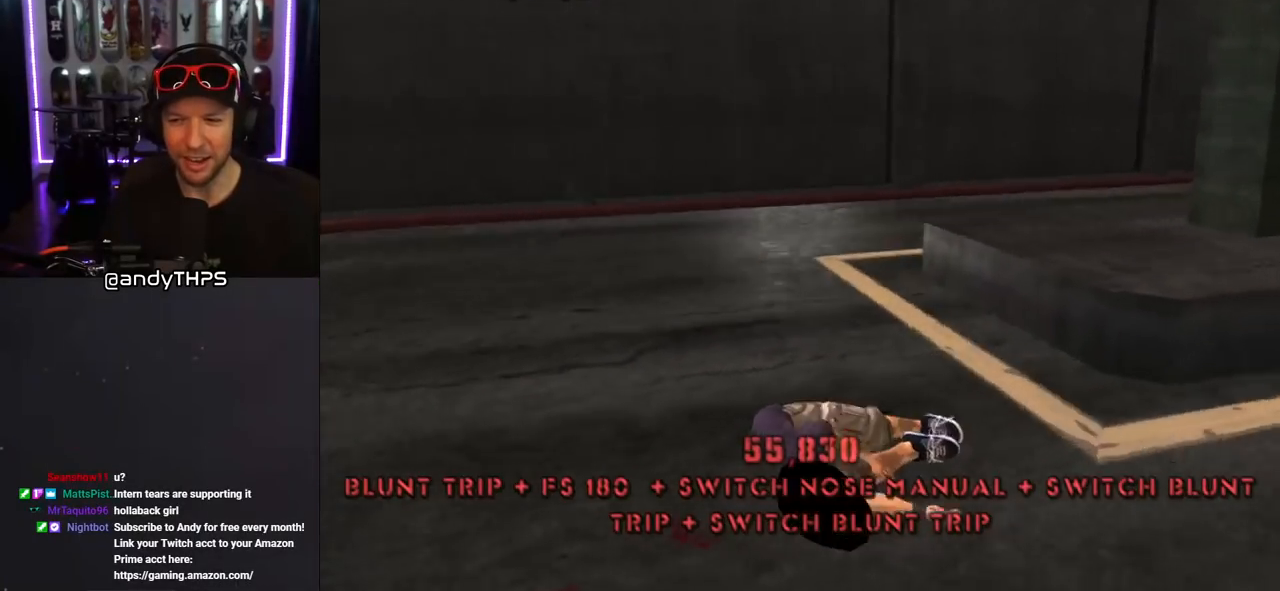
{"buttons": ["CROSS", "R2"], "left_stick": "center", "right_stick": "center", "events": [[133, "R2", "down"], [167, "DPAD_RIGHT", "down"], [283, "DPAD_RIGHT", "up"], [317, "R2", "up"], [383, "R2", "down"]]}
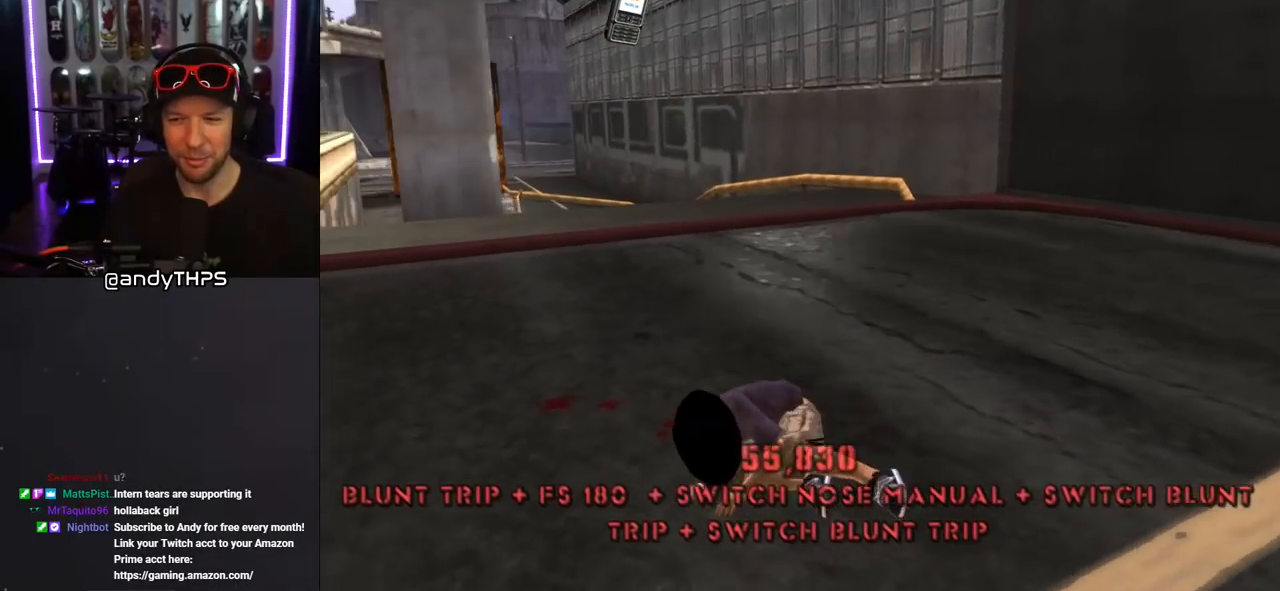
{"buttons": ["CROSS", "R2", "DPAD_UP", "DPAD_LEFT"], "left_stick": "center", "right_stick": "center", "events": [[50, "R2", "up"], [117, "R2", "down"], [283, "R2", "up"], [350, "DPAD_LEFT", "down"], [383, "DPAD_UP", "down"], [383, "R2", "down"]]}
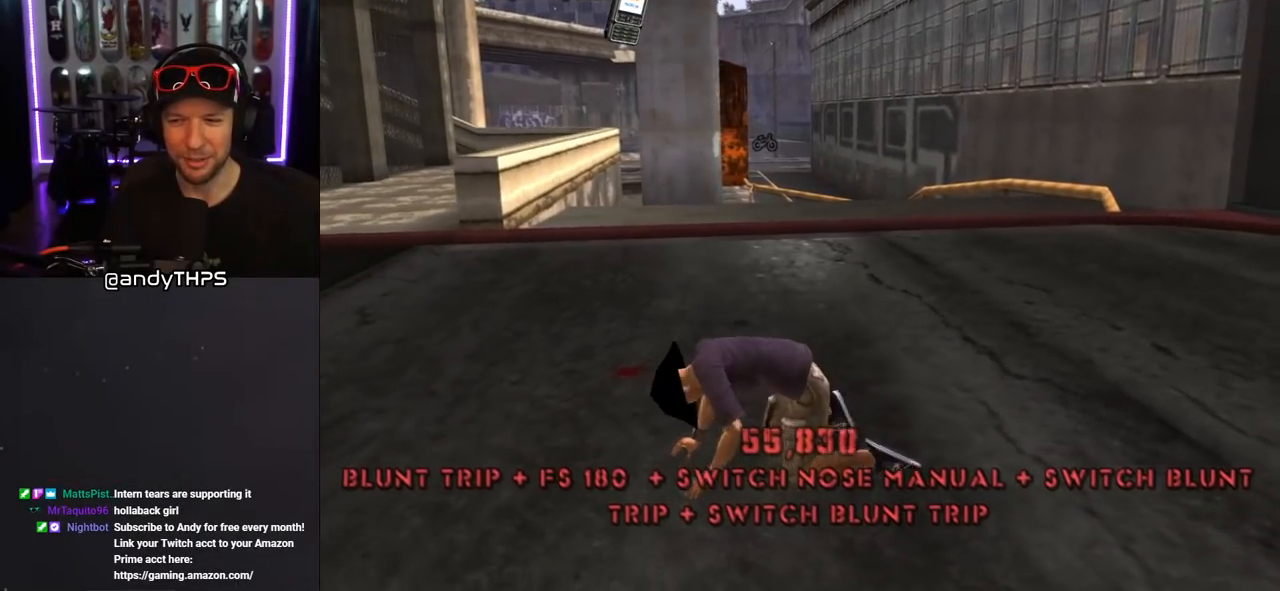
{"buttons": ["CROSS", "DPAD_DOWN"], "left_stick": "center", "right_stick": "center", "events": [[133, "DPAD_UP", "up"], [150, "R2", "up"], [300, "DPAD_LEFT", "up"], [483, "DPAD_DOWN", "down"]]}
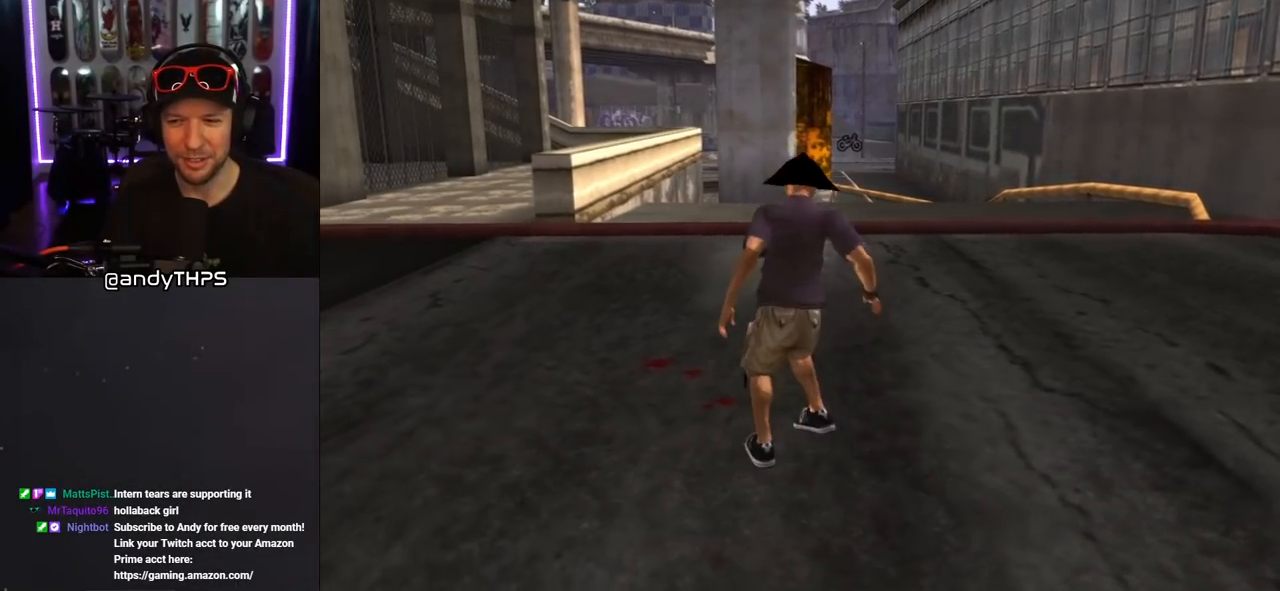
{"buttons": ["CROSS"], "left_stick": "center", "right_stick": "center", "events": [[67, "DPAD_DOWN", "up"], [133, "DPAD_DOWN", "down"], [167, "DPAD_DOWN", "up"], [267, "DPAD_DOWN", "down"], [333, "DPAD_DOWN", "up"]]}
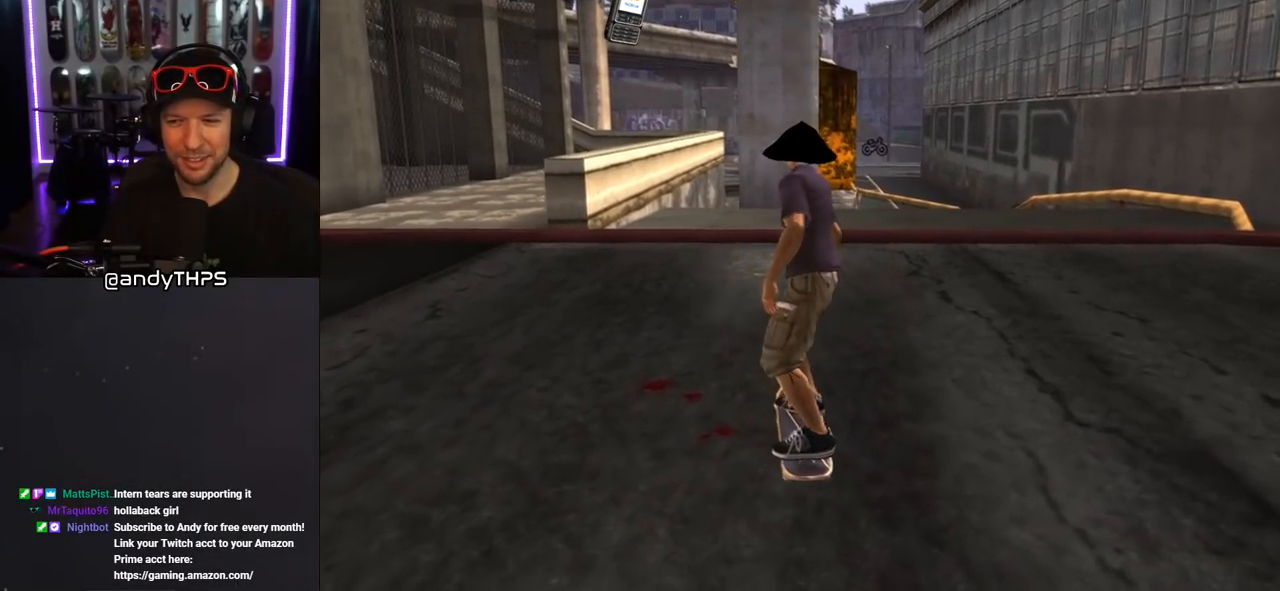
{"buttons": ["CROSS"], "left_stick": "center", "right_stick": "center", "events": [[100, "DPAD_DOWN", "down"], [217, "DPAD_DOWN", "up"], [267, "DPAD_DOWN", "down"], [367, "DPAD_DOWN", "up"]]}